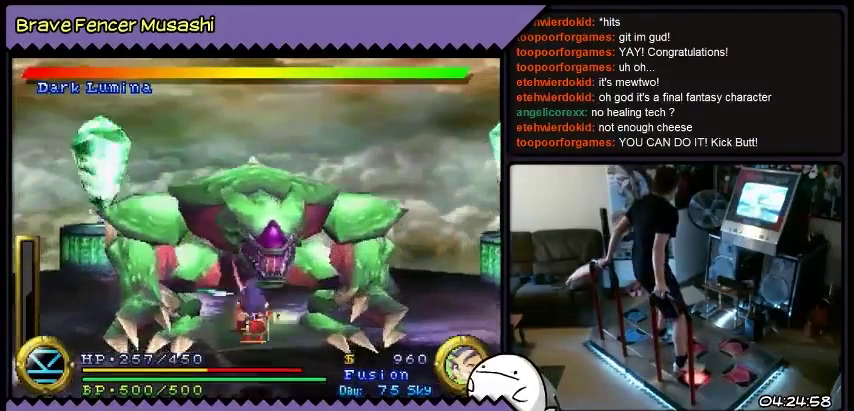
Gameplay with a controller (PlayStation layout); each line is a JSON object with the inputs held at the frame after it. "events" lists button and stick changes between this image and that frame as [ms after this image, input, new state], when the widget could be followed in between. Not read: CIRCLE CROSS L1 L2 L3 R1 R2 R3 SELECT SQUARE START TRIANGLE keyboard_mouse.
{"buttons": ["DPAD_UP", "DPAD_LEFT"], "events": [[500, "DPAD_UP", "down"]]}
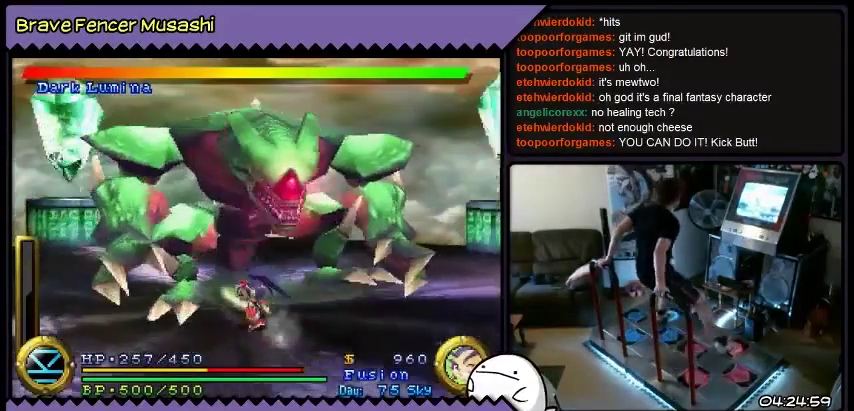
{"buttons": ["DPAD_DOWN", "DPAD_LEFT"], "events": [[33, "DPAD_UP", "up"], [467, "DPAD_DOWN", "down"]]}
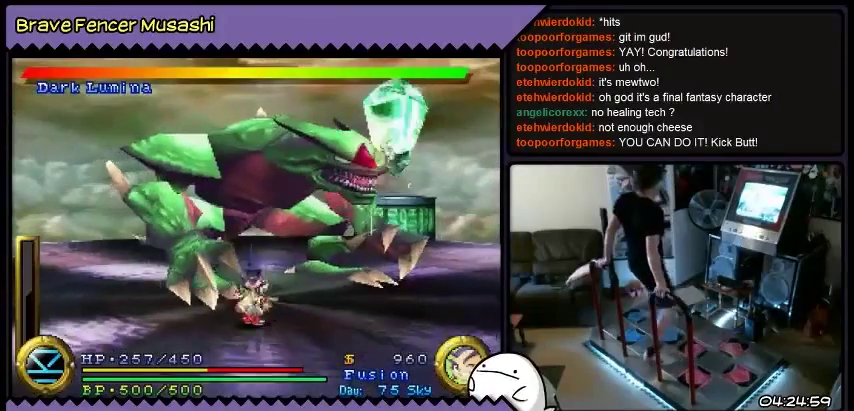
{"buttons": ["DPAD_DOWN"], "events": [[300, "DPAD_LEFT", "up"]]}
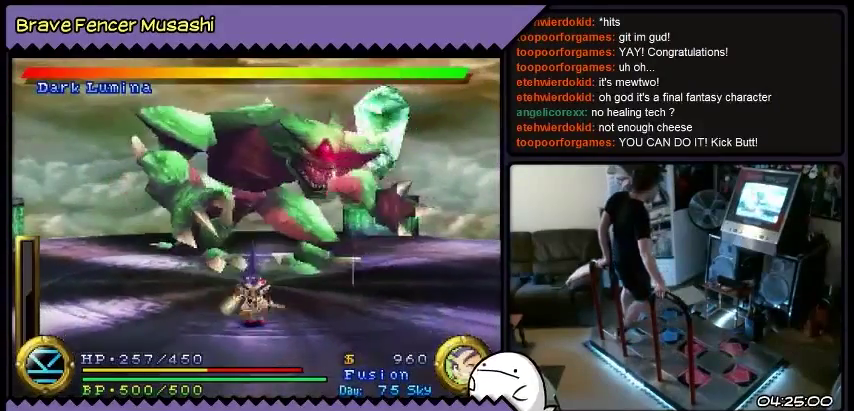
{"buttons": ["DPAD_DOWN", "DPAD_RIGHT"], "events": [[467, "DPAD_RIGHT", "down"]]}
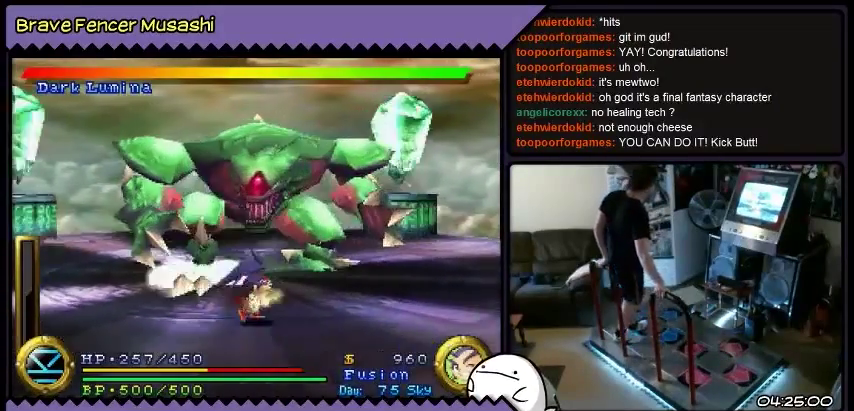
{"buttons": ["DPAD_DOWN", "DPAD_RIGHT"], "events": [[233, "DPAD_DOWN", "up"], [467, "DPAD_DOWN", "down"]]}
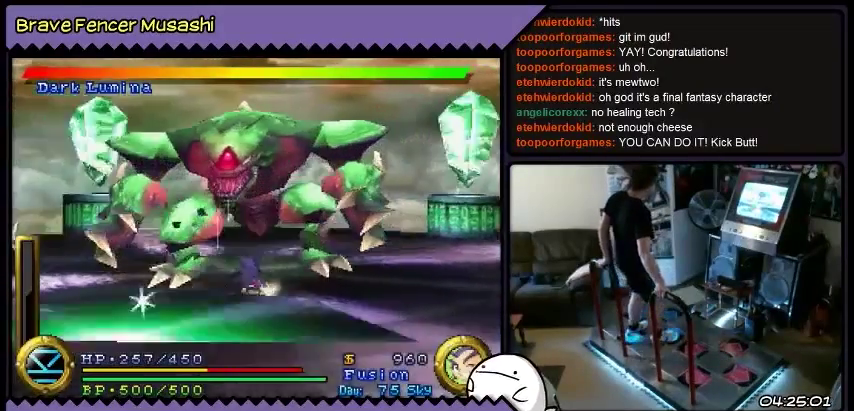
{"buttons": ["DPAD_DOWN", "DPAD_RIGHT"], "events": []}
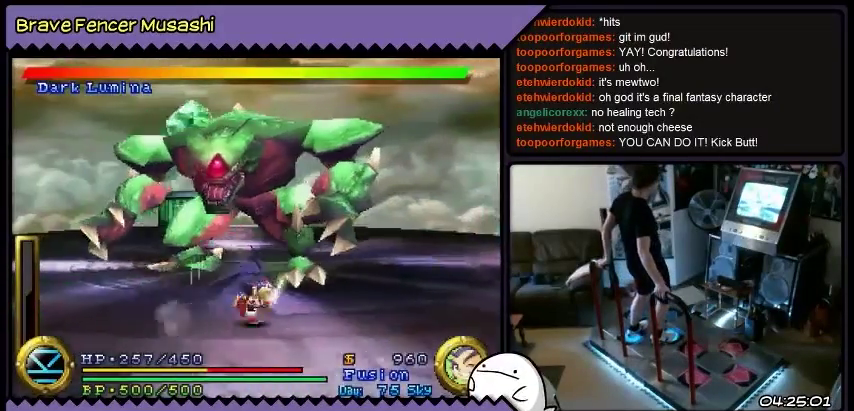
{"buttons": ["DPAD_RIGHT"], "events": [[133, "DPAD_DOWN", "up"]]}
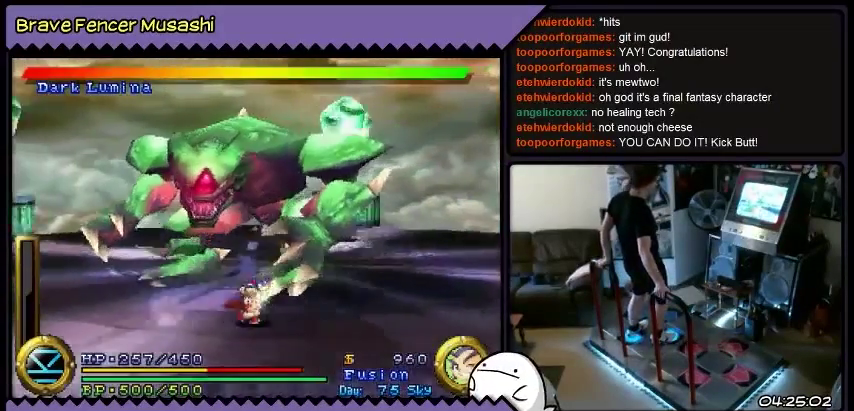
{"buttons": ["DPAD_DOWN", "DPAD_RIGHT"], "events": [[267, "DPAD_DOWN", "down"]]}
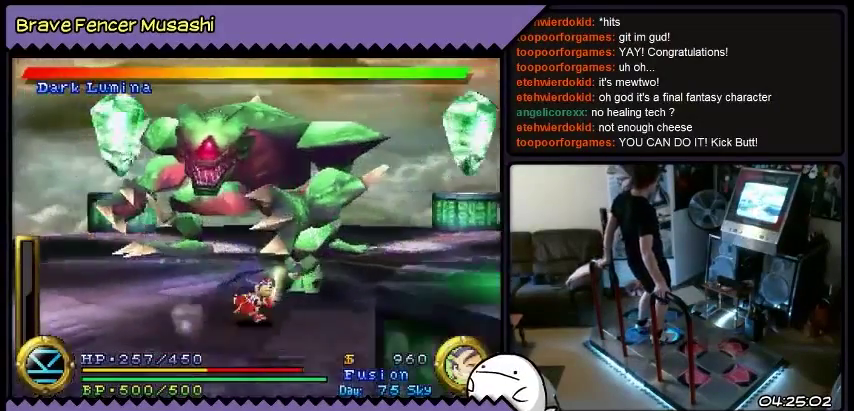
{"buttons": ["DPAD_RIGHT"], "events": [[233, "DPAD_DOWN", "up"]]}
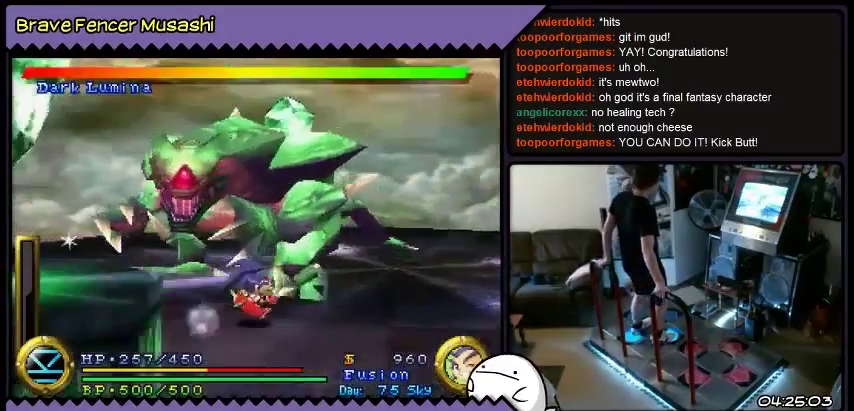
{"buttons": ["DPAD_DOWN", "DPAD_RIGHT"], "events": [[300, "DPAD_DOWN", "down"]]}
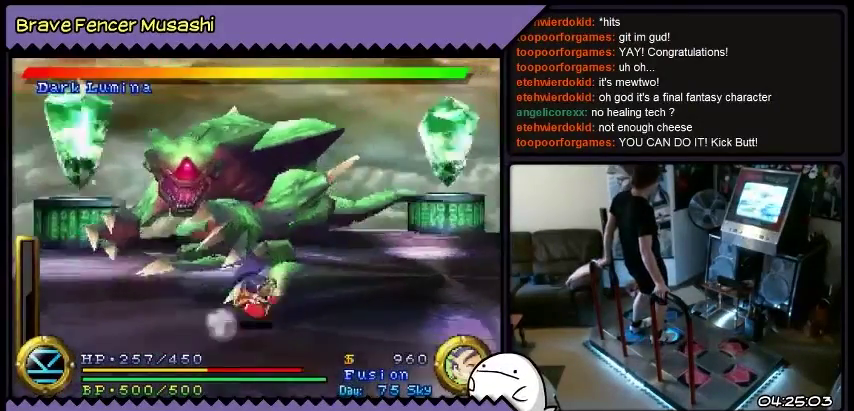
{"buttons": ["DPAD_RIGHT"], "events": [[133, "DPAD_DOWN", "up"]]}
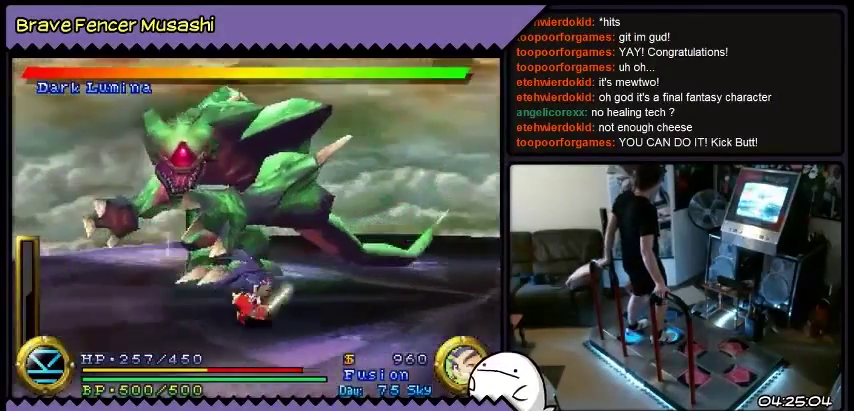
{"buttons": ["DPAD_RIGHT"], "events": []}
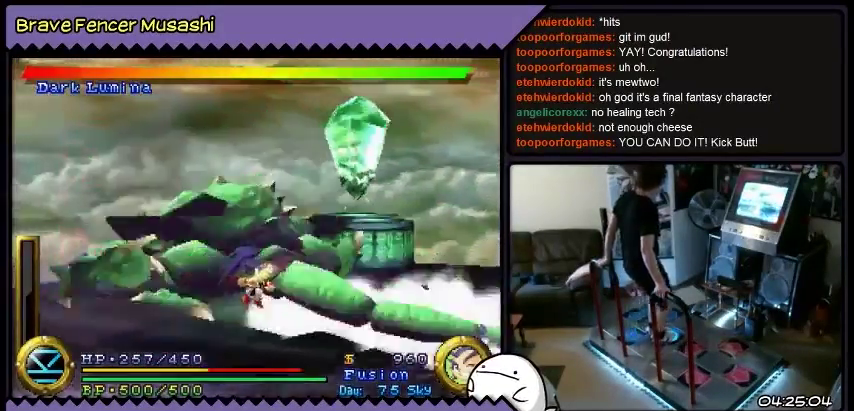
{"buttons": ["DPAD_RIGHT"], "events": []}